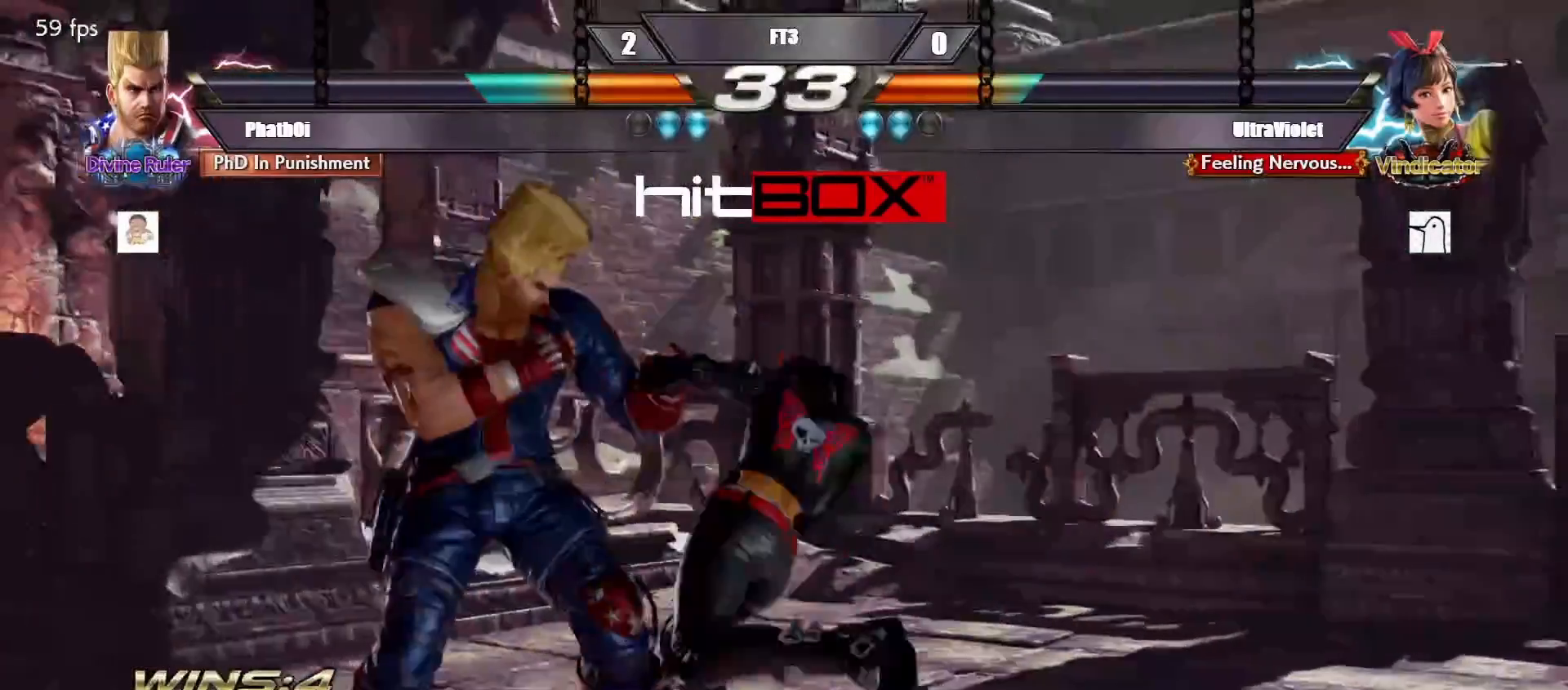
Gameplay with a controller (arcade stick); each line is a JSON object with the inputs held at the frame after it. "events" lists button and stick changes between this image and that frame as [ms after this image, input, new state], when the widget could be followed in between. Not read: L3 R3.
{"buttons": [], "events": [[133, "DPAD_DOWN", "down"], [333, "DPAD_DOWN", "up"], [333, "DPAD_LEFT", "up"]]}
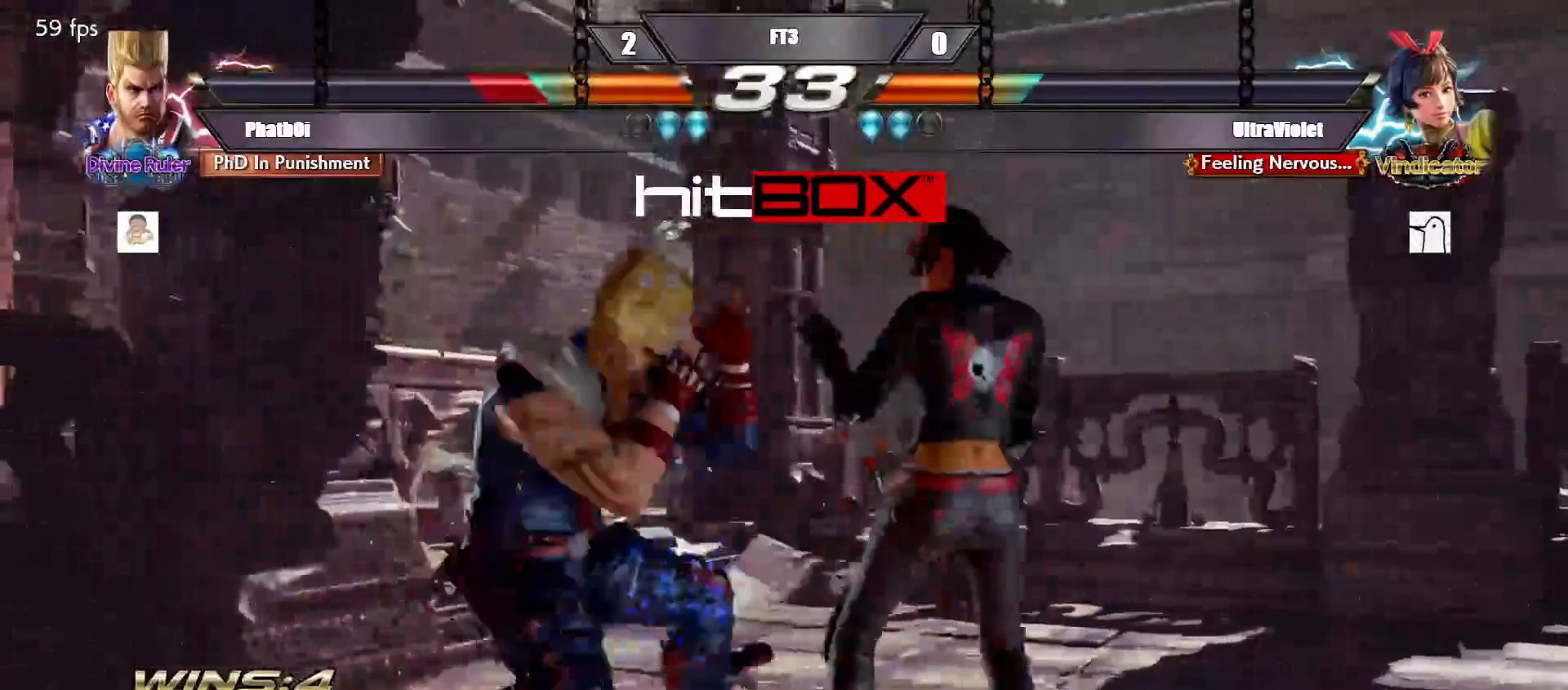
{"buttons": [], "events": [[33, "DPAD_LEFT", "down"], [133, "DPAD_LEFT", "up"], [200, "DPAD_LEFT", "down"], [433, "DPAD_LEFT", "up"]]}
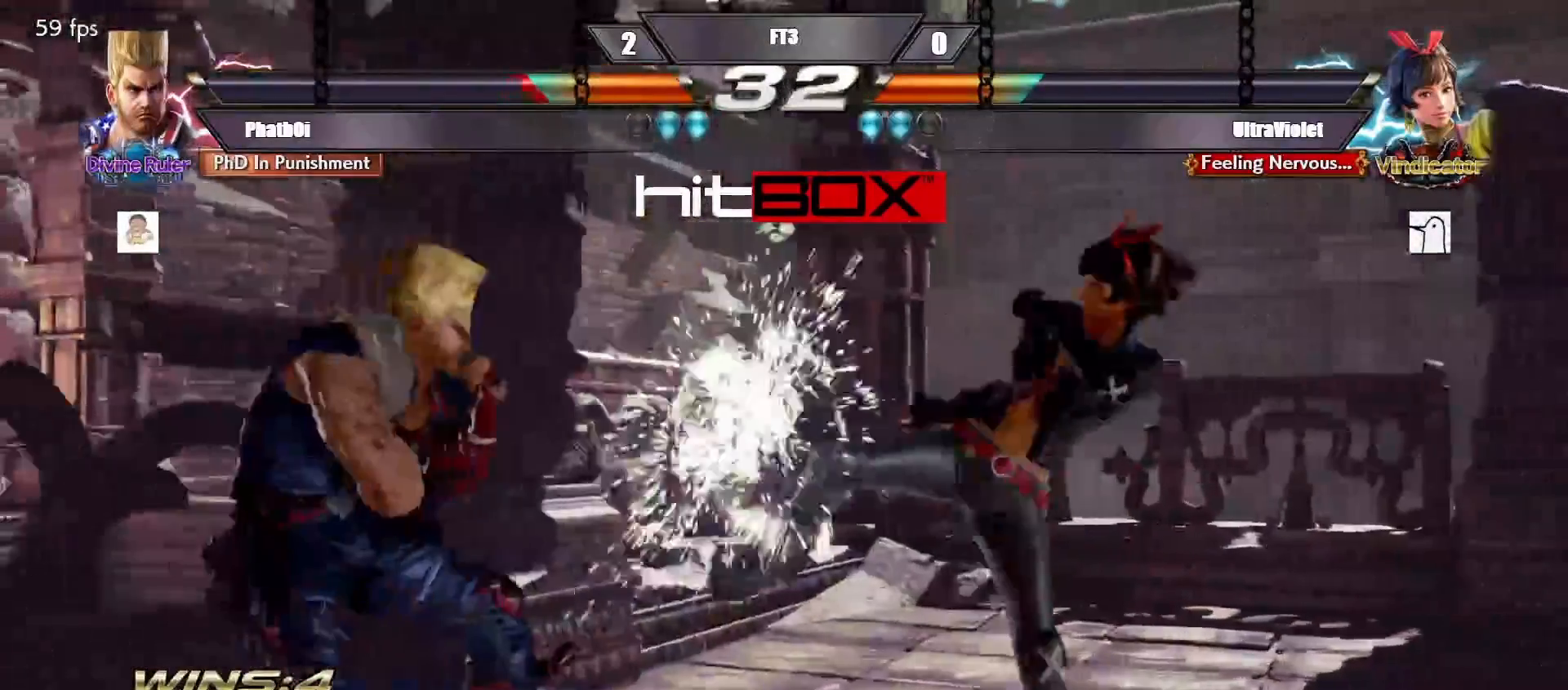
{"buttons": ["DPAD_LEFT"], "events": [[100, "DPAD_LEFT", "down"]]}
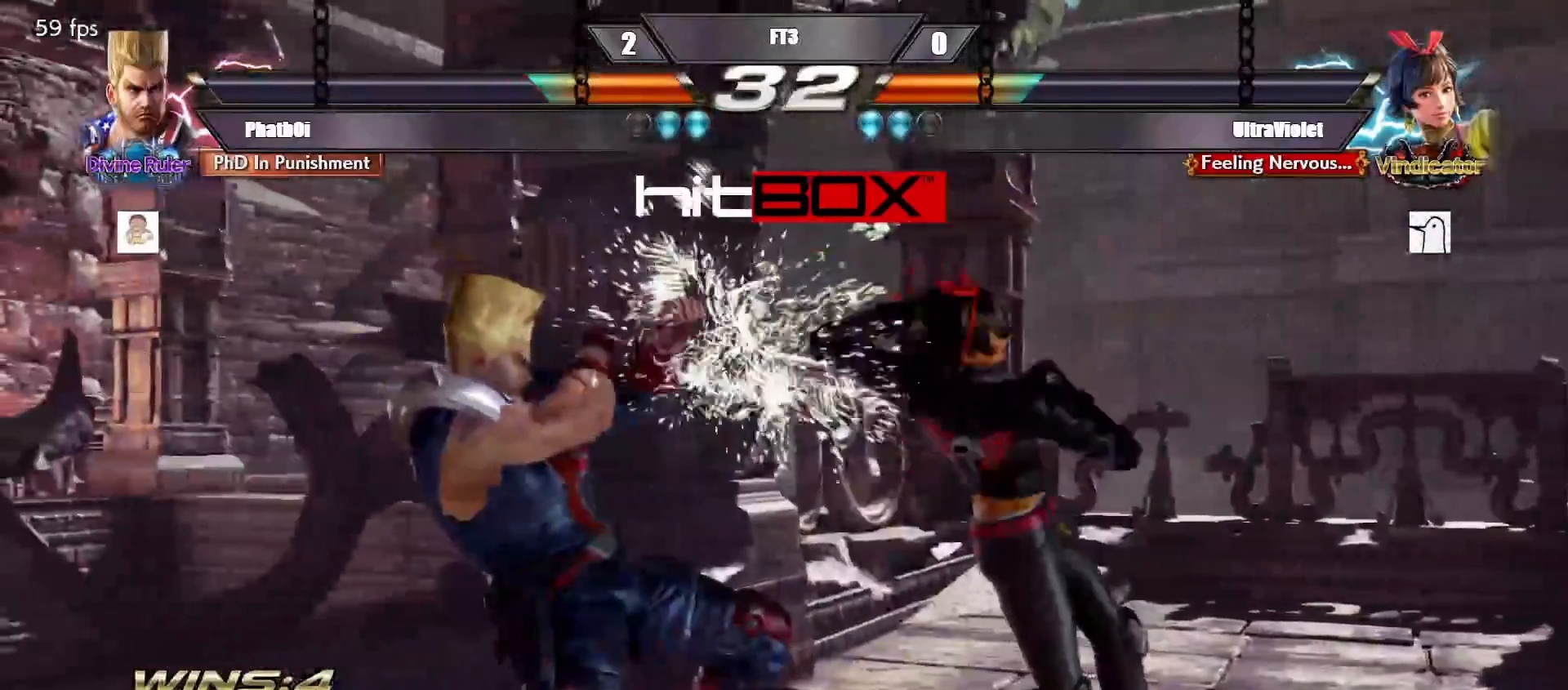
{"buttons": ["DPAD_LEFT"], "events": [[67, "DPAD_LEFT", "up"], [433, "DPAD_LEFT", "down"]]}
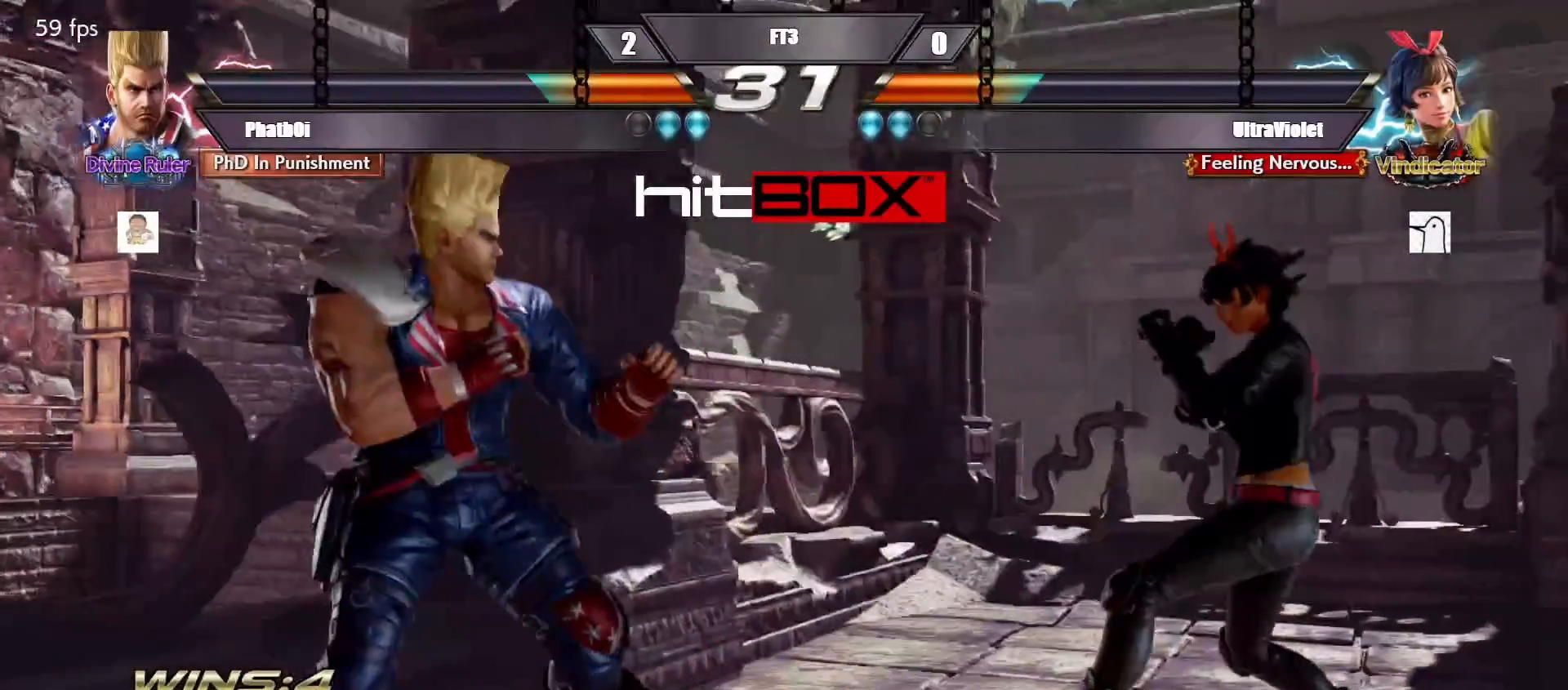
{"buttons": ["CIRCLE", "DPAD_UP", "DPAD_RIGHT"], "events": [[150, "DPAD_LEFT", "up"], [233, "DPAD_RIGHT", "down"], [233, "DPAD_UP", "down"], [267, "CROSS", "down"], [333, "CROSS", "up"], [417, "CIRCLE", "down"]]}
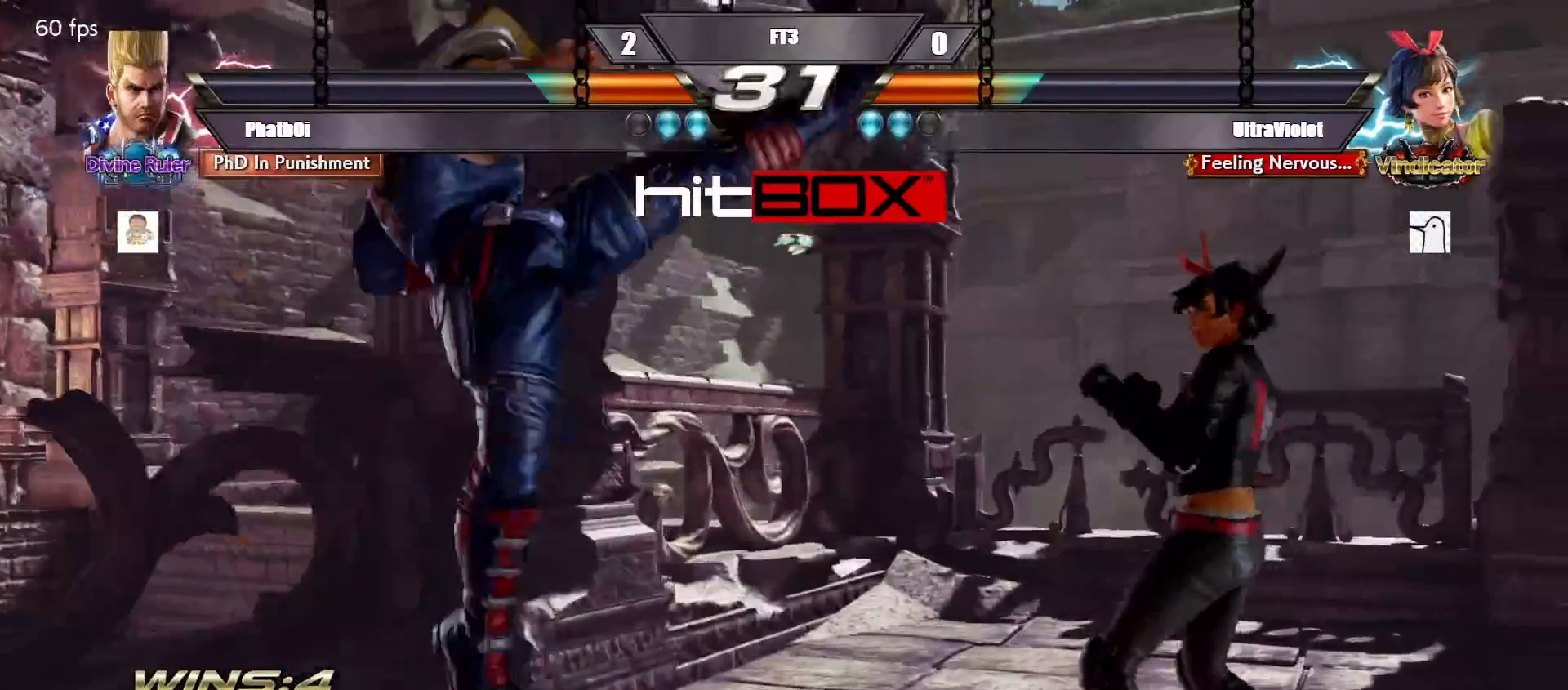
{"buttons": ["DPAD_LEFT"], "events": [[67, "CIRCLE", "up"], [100, "DPAD_RIGHT", "up"], [133, "DPAD_UP", "up"], [267, "DPAD_LEFT", "down"], [367, "DPAD_LEFT", "up"], [417, "DPAD_LEFT", "down"]]}
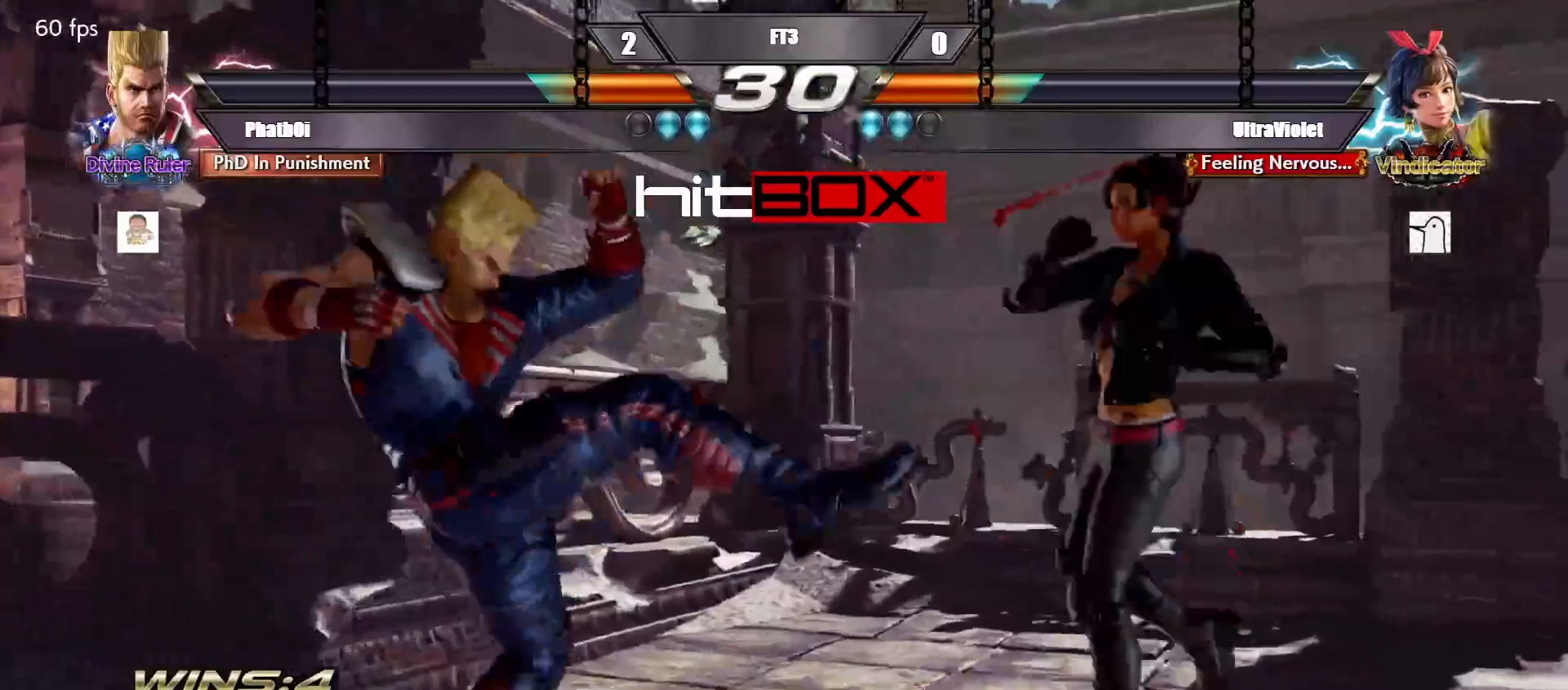
{"buttons": ["TRIANGLE"], "events": [[333, "DPAD_LEFT", "up"], [333, "SQUARE", "down"], [433, "SQUARE", "up"], [433, "TRIANGLE", "down"]]}
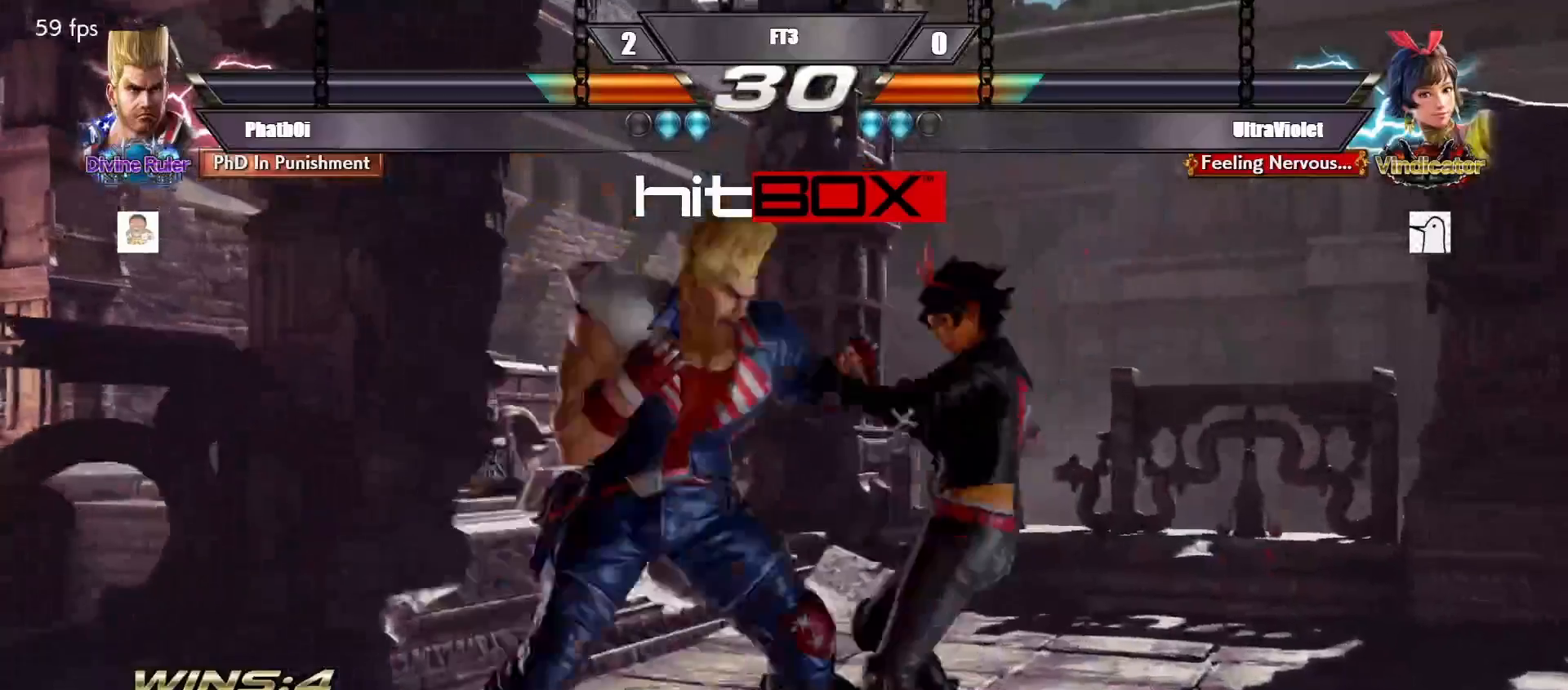
{"buttons": ["SQUARE", "DPAD_DOWN", "DPAD_RIGHT"], "events": [[117, "TRIANGLE", "up"], [350, "DPAD_DOWN", "down"], [367, "DPAD_RIGHT", "down"], [417, "SQUARE", "down"]]}
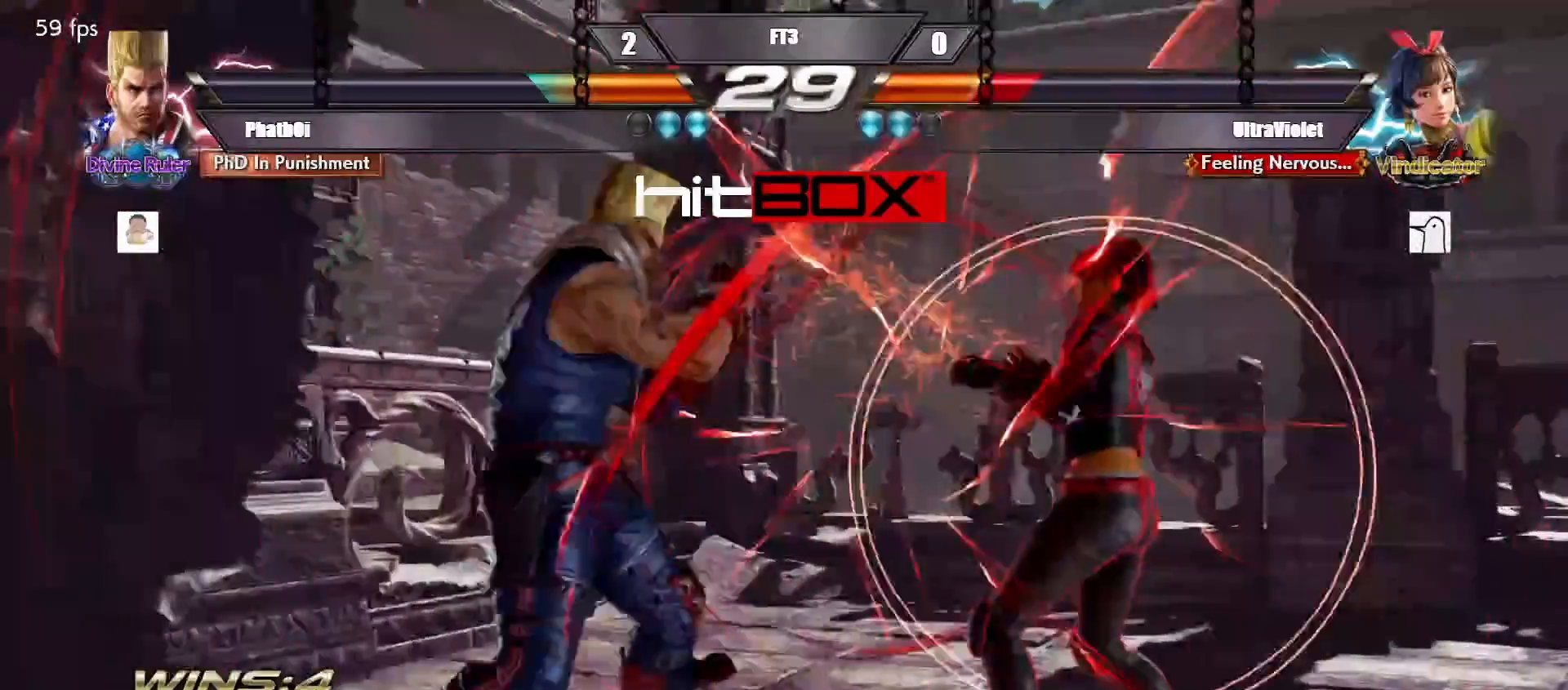
{"buttons": ["DPAD_DOWN", "DPAD_RIGHT"], "events": [[50, "DPAD_DOWN", "up"], [50, "DPAD_RIGHT", "up"], [67, "SQUARE", "up"], [167, "DPAD_LEFT", "down"], [233, "DPAD_LEFT", "up"], [467, "DPAD_RIGHT", "down"], [483, "DPAD_DOWN", "down"]]}
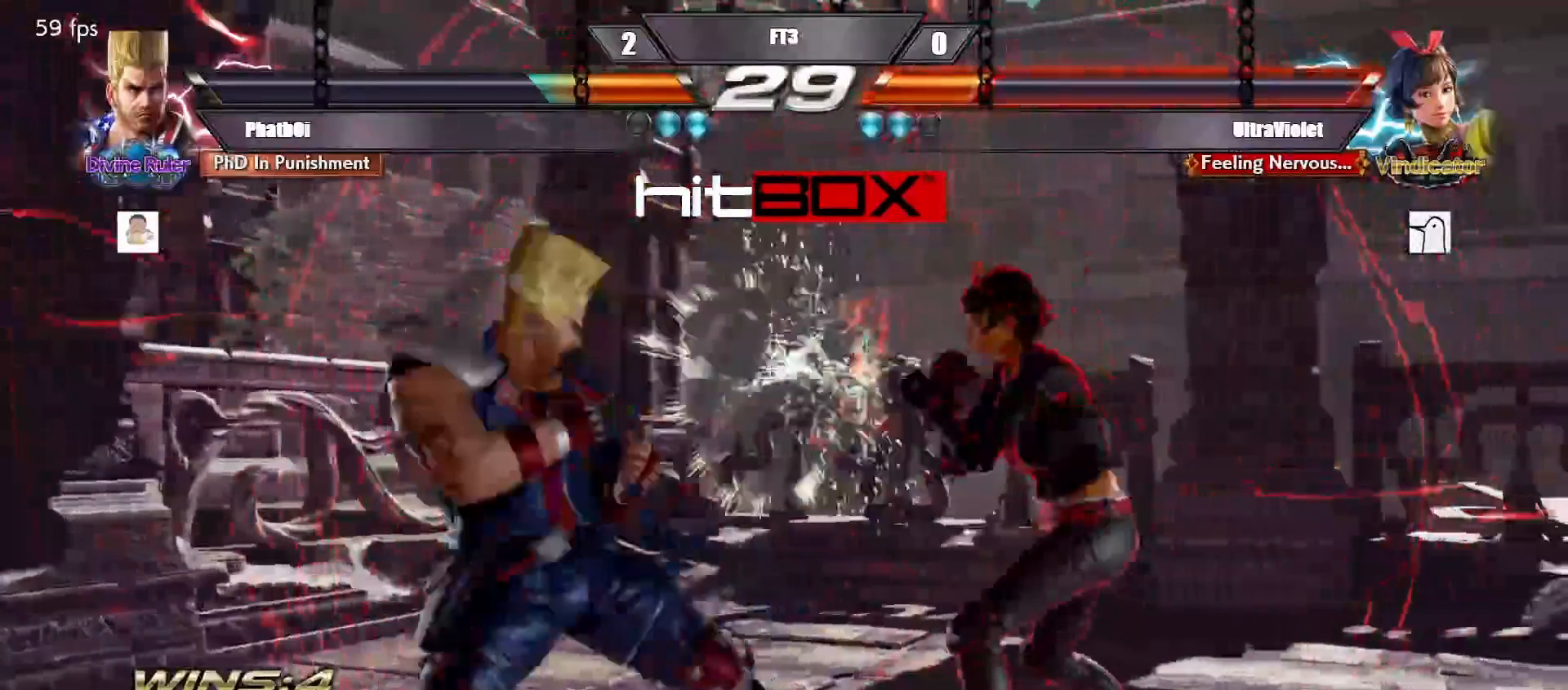
{"buttons": ["TRIANGLE"], "events": [[17, "SQUARE", "down"], [100, "DPAD_DOWN", "up"], [100, "DPAD_RIGHT", "up"], [133, "DPAD_LEFT", "down"], [133, "SQUARE", "up"], [217, "DPAD_LEFT", "up"], [267, "DPAD_LEFT", "down"], [467, "DPAD_LEFT", "up"], [500, "TRIANGLE", "down"]]}
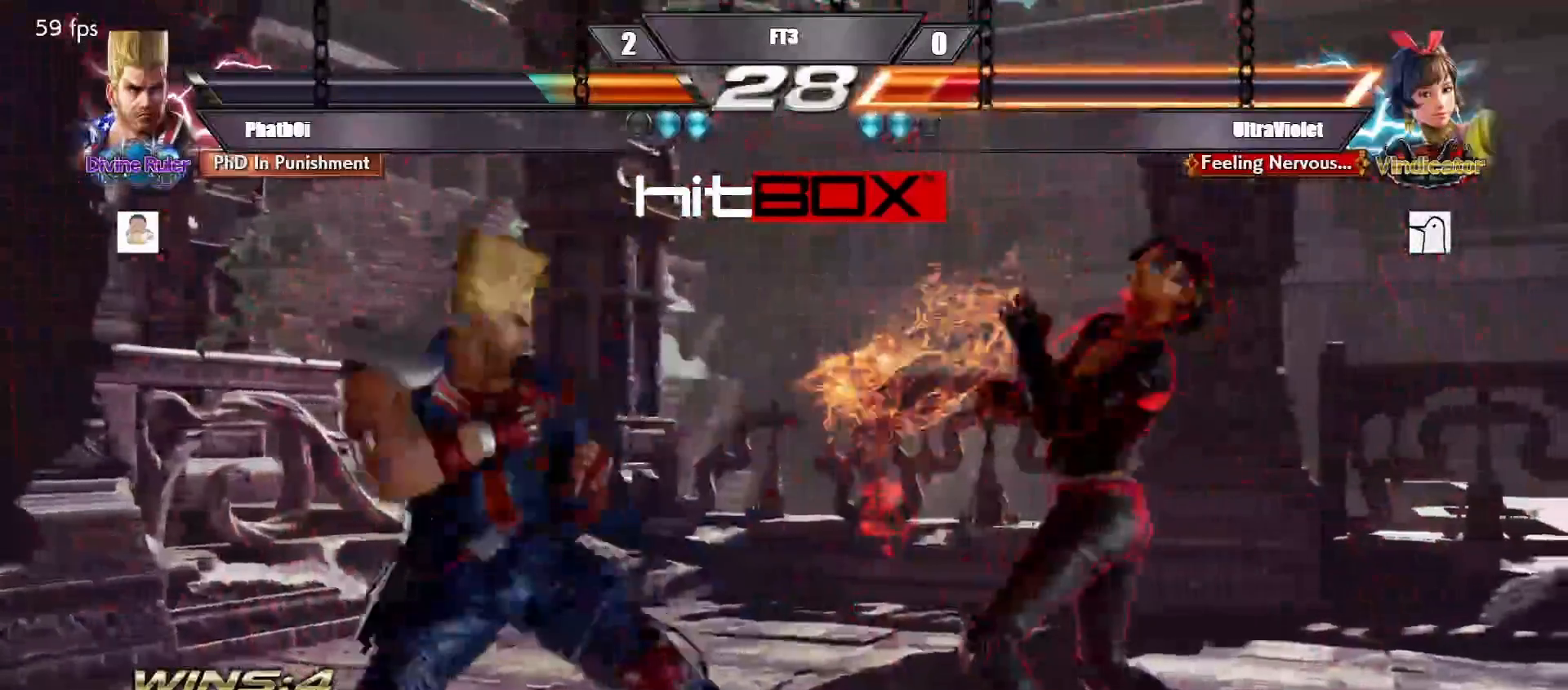
{"buttons": ["SQUARE", "TRIANGLE"], "events": [[50, "TRIANGLE", "up"], [133, "TRIANGLE", "down"], [267, "TRIANGLE", "up"], [350, "SQUARE", "down"], [350, "TRIANGLE", "down"]]}
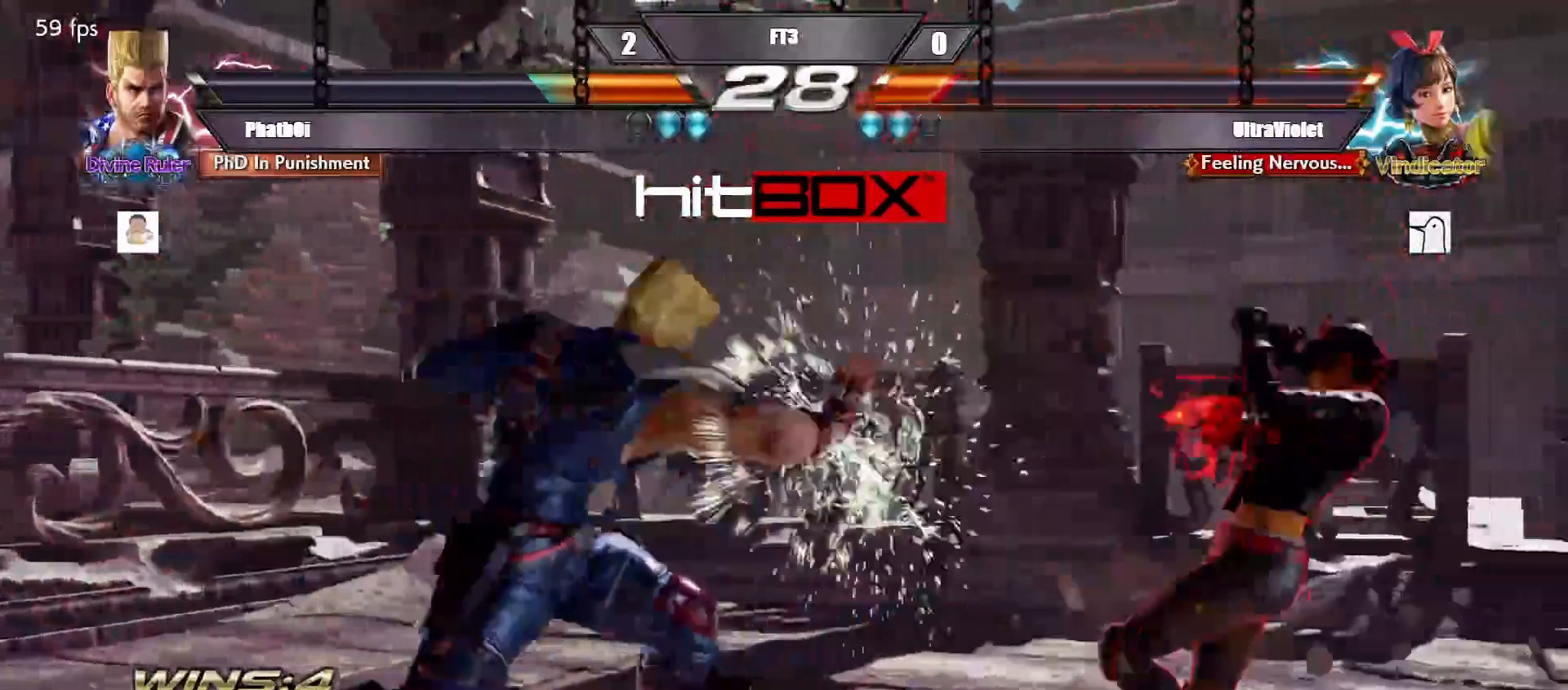
{"buttons": ["DPAD_LEFT"], "events": [[33, "SQUARE", "up"], [33, "TRIANGLE", "up"], [117, "DPAD_LEFT", "down"], [233, "DPAD_LEFT", "up"], [283, "DPAD_LEFT", "down"], [433, "DPAD_DOWN", "down"], [483, "DPAD_DOWN", "up"]]}
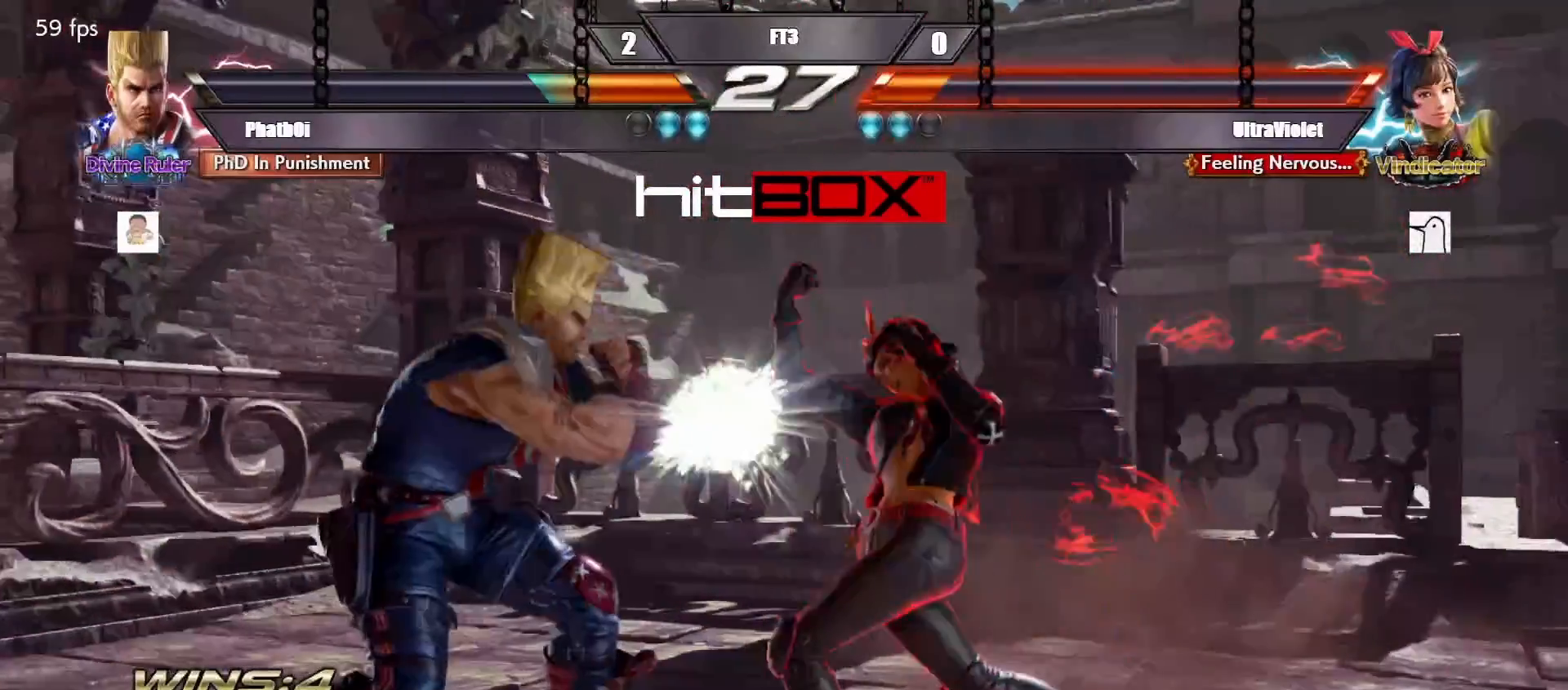
{"buttons": [], "events": [[183, "DPAD_LEFT", "up"], [217, "SQUARE", "down"], [317, "SQUARE", "up"], [317, "TRIANGLE", "down"], [467, "TRIANGLE", "up"]]}
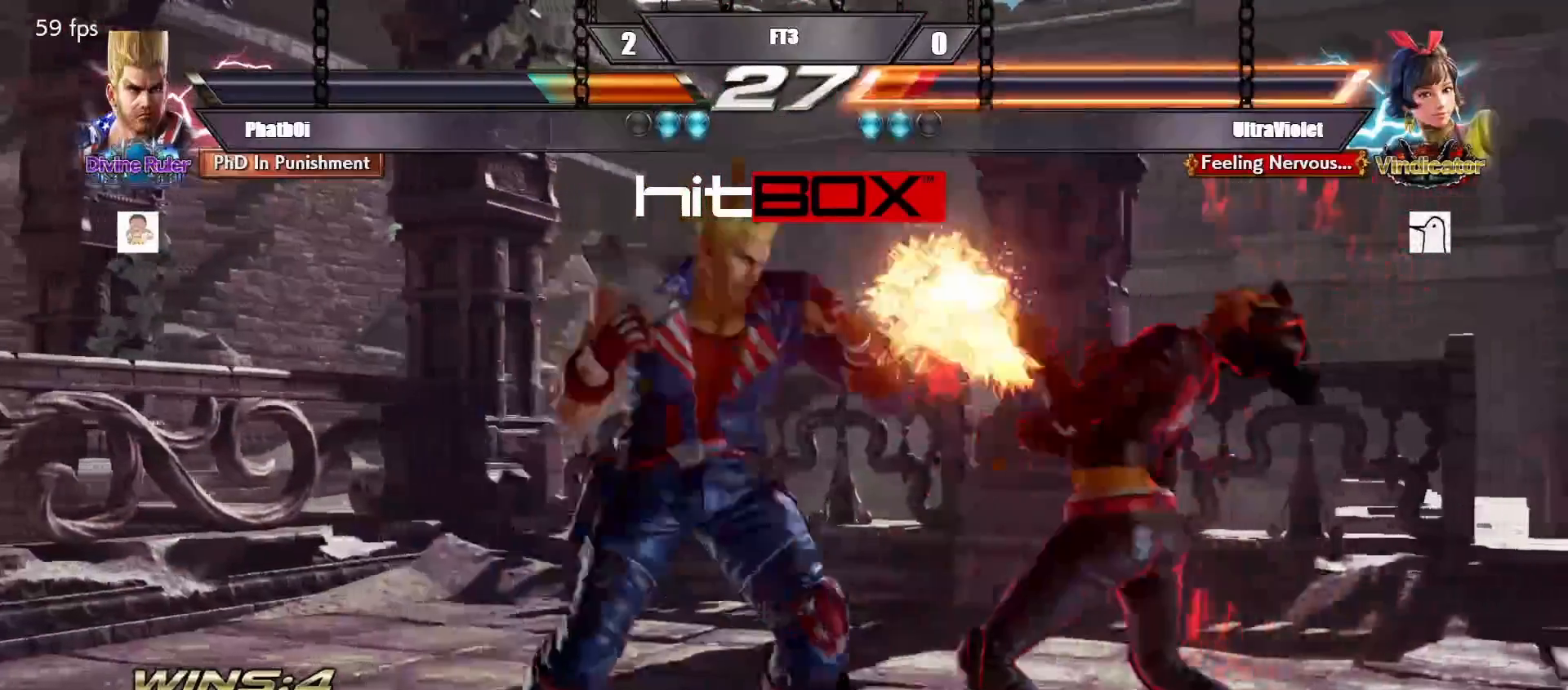
{"buttons": ["DPAD_LEFT"], "events": [[267, "DPAD_DOWN", "down"], [267, "DPAD_RIGHT", "down"], [283, "SQUARE", "down"], [417, "DPAD_DOWN", "up"], [417, "DPAD_RIGHT", "up"], [433, "SQUARE", "up"], [467, "DPAD_LEFT", "down"]]}
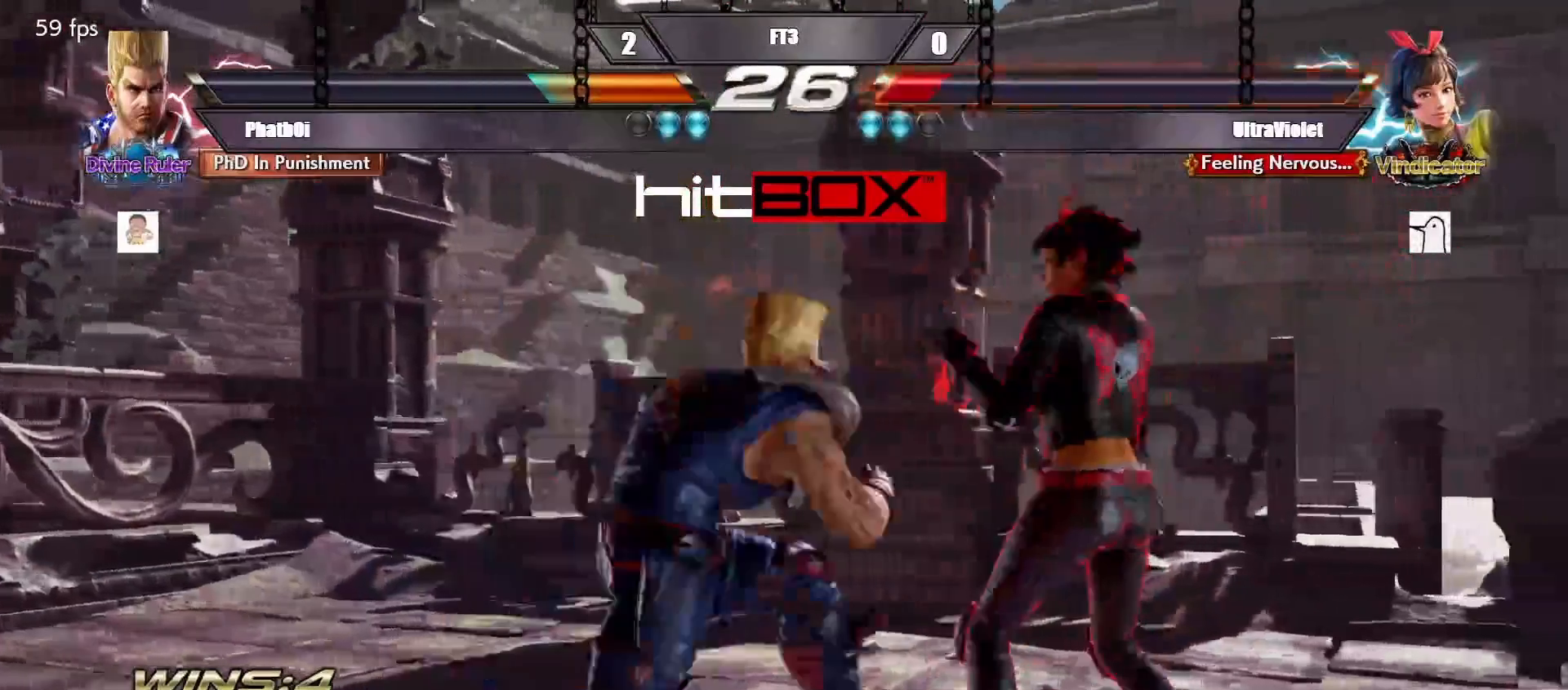
{"buttons": ["SQUARE"], "events": [[67, "DPAD_LEFT", "up"], [133, "DPAD_LEFT", "down"], [333, "DPAD_LEFT", "up"], [450, "SQUARE", "down"], [467, "DPAD_RIGHT", "down"], [500, "DPAD_RIGHT", "up"]]}
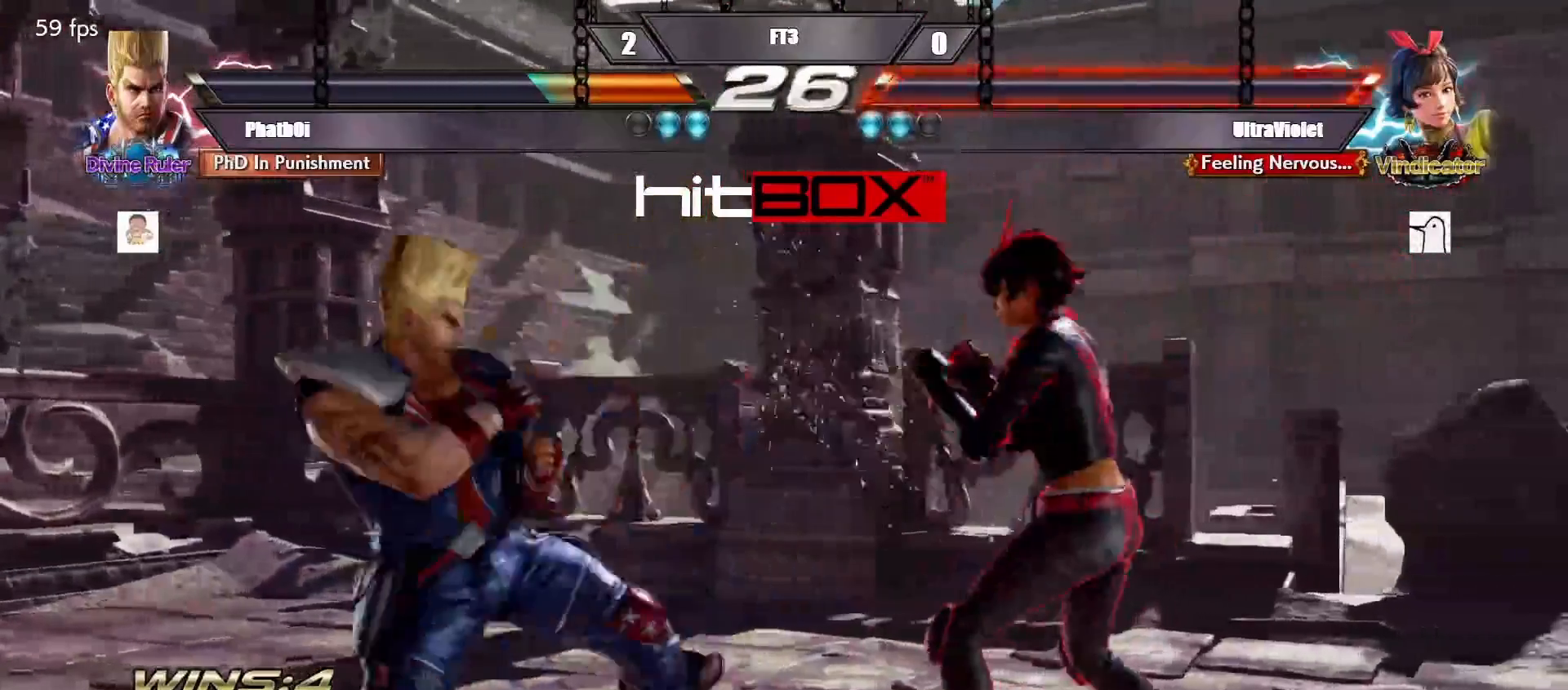
{"buttons": ["DPAD_LEFT"], "events": [[83, "SQUARE", "up"], [167, "DPAD_LEFT", "down"]]}
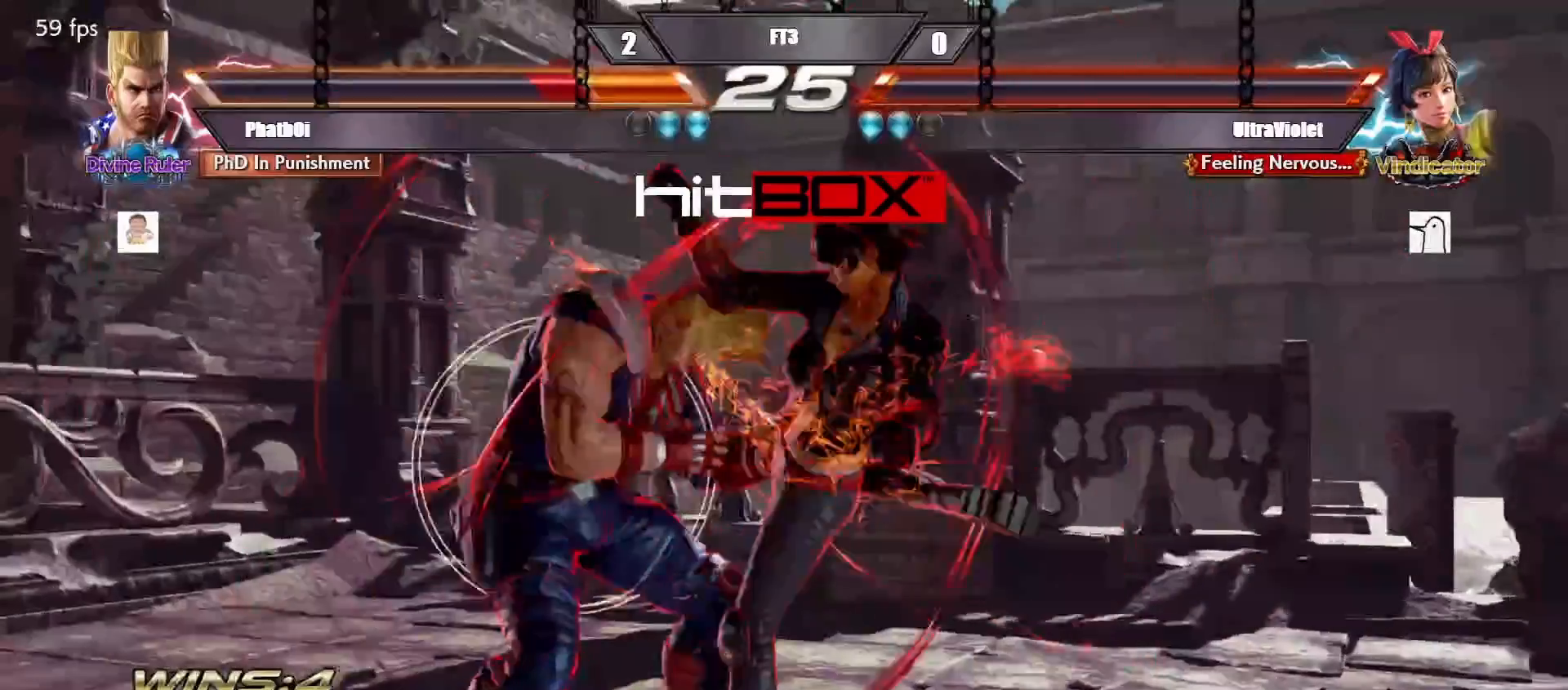
{"buttons": ["DPAD_LEFT"], "events": []}
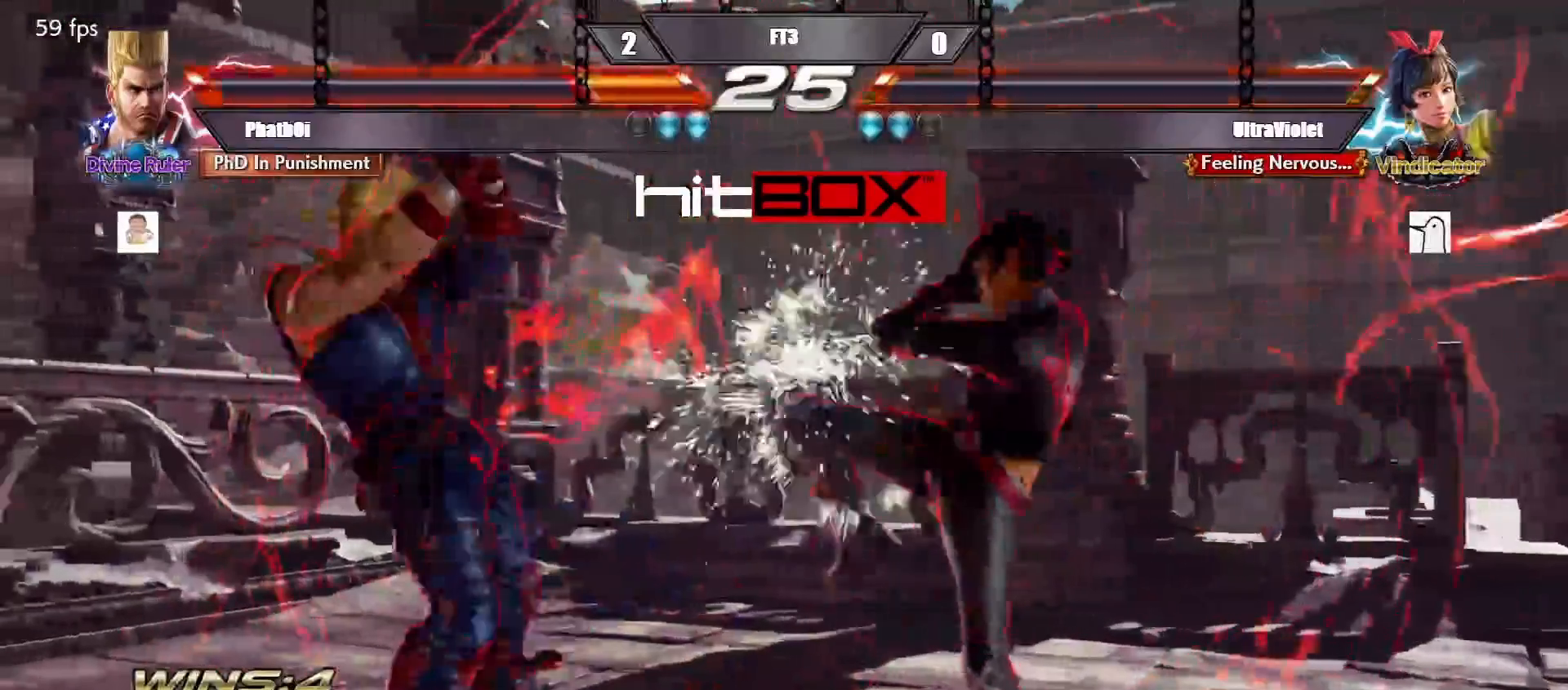
{"buttons": ["DPAD_DOWN", "DPAD_RIGHT"], "events": [[117, "DPAD_LEFT", "up"], [133, "SQUARE", "down"], [283, "SQUARE", "up"], [500, "DPAD_DOWN", "down"], [500, "DPAD_RIGHT", "down"]]}
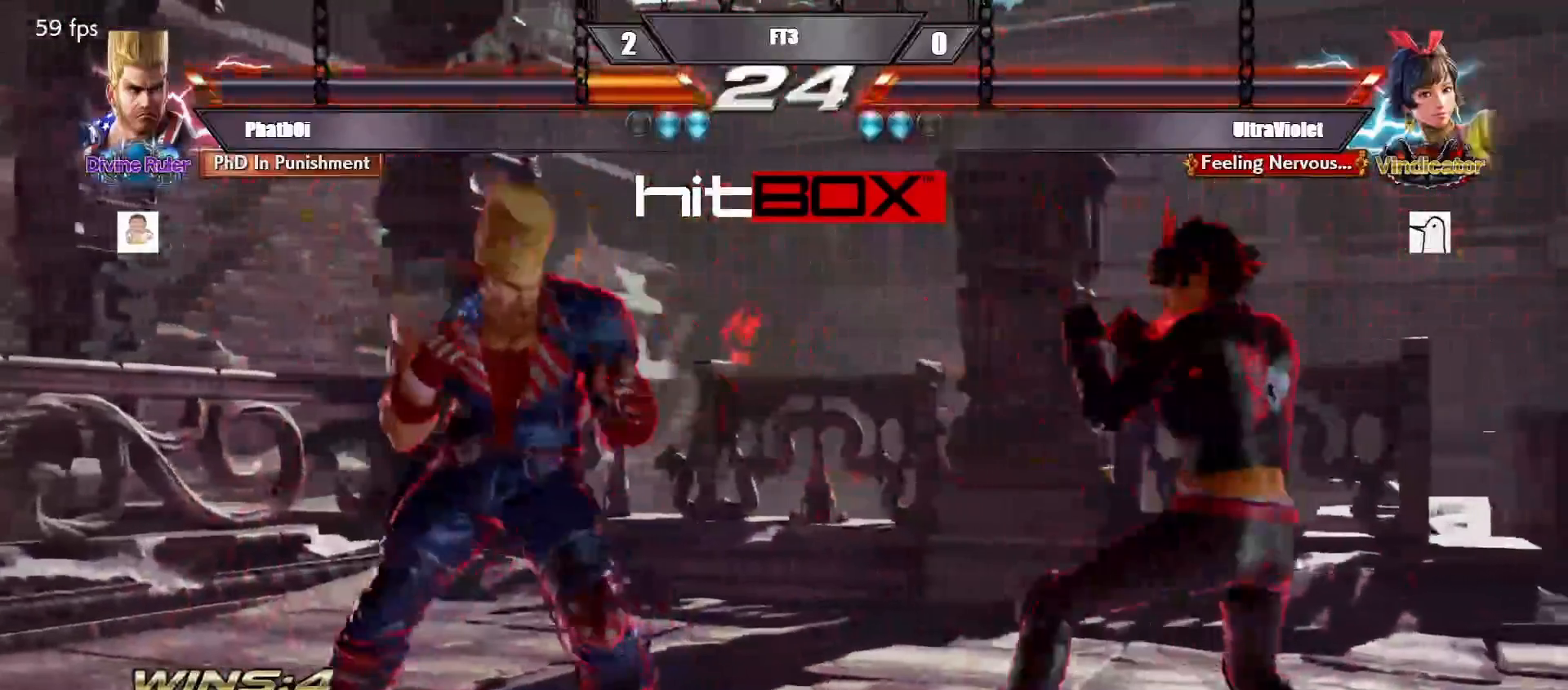
{"buttons": ["DPAD_LEFT"], "events": [[17, "SQUARE", "down"], [117, "DPAD_DOWN", "up"], [117, "DPAD_RIGHT", "up"], [133, "DPAD_LEFT", "down"], [150, "SQUARE", "up"], [217, "DPAD_LEFT", "up"], [283, "DPAD_LEFT", "down"]]}
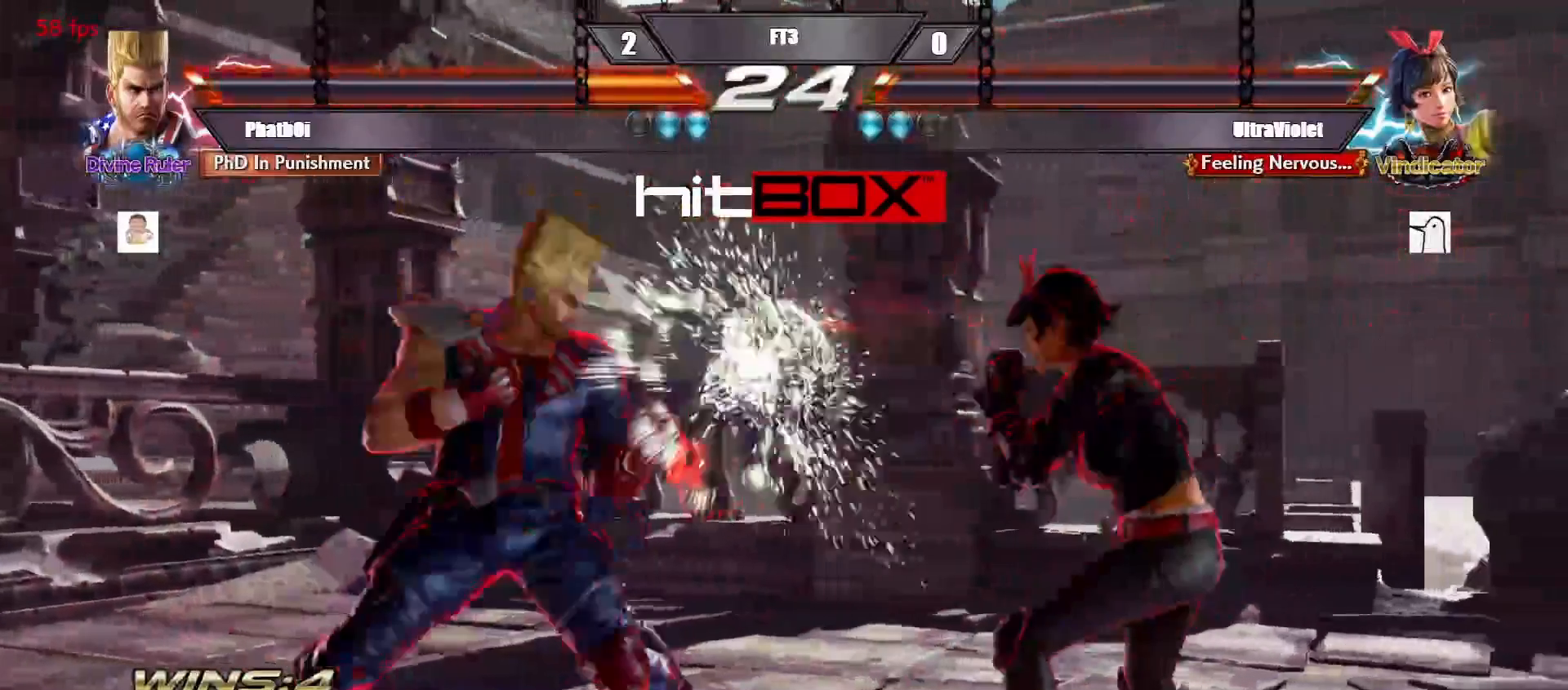
{"buttons": [], "events": [[17, "DPAD_LEFT", "up"], [100, "DPAD_LEFT", "down"], [217, "DPAD_LEFT", "up"], [300, "DPAD_LEFT", "down"], [417, "DPAD_DOWN", "down"], [433, "DPAD_DOWN", "up"], [467, "DPAD_LEFT", "up"]]}
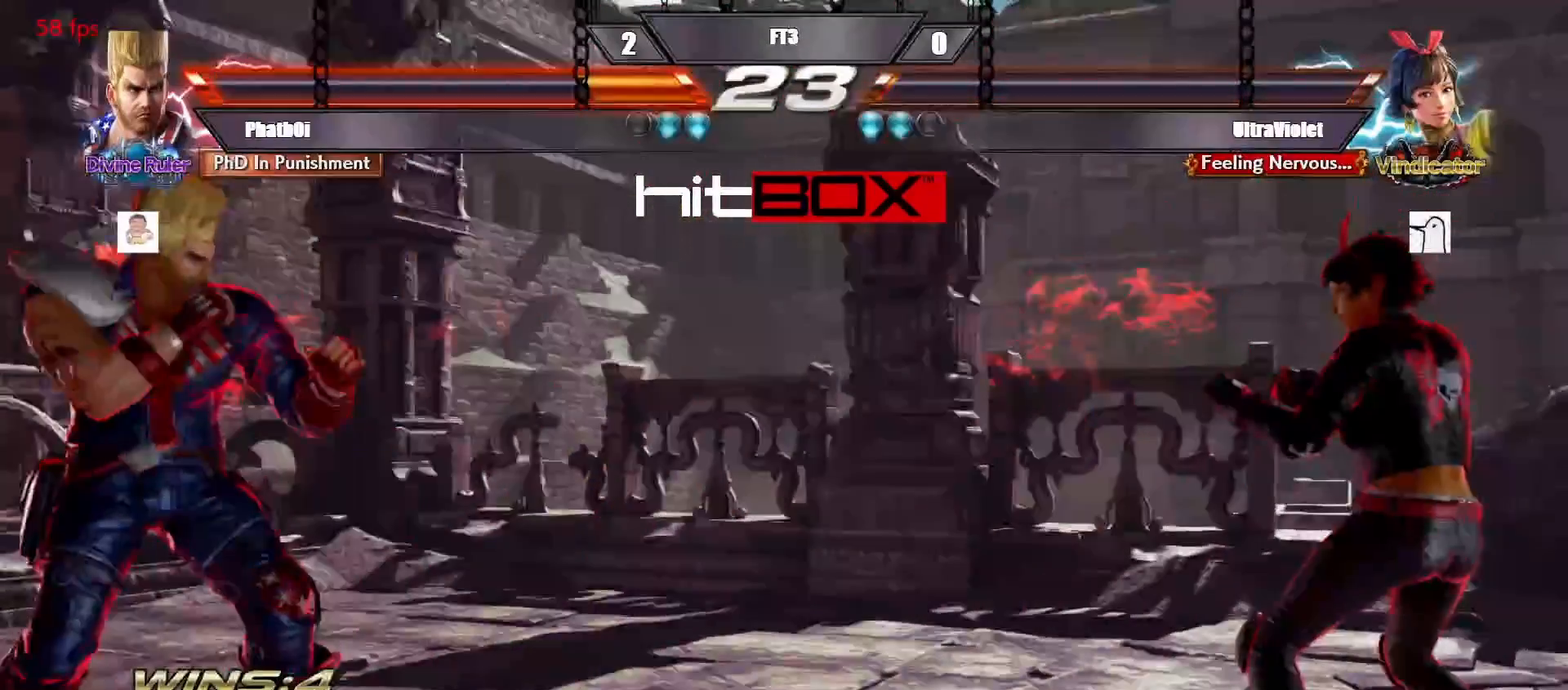
{"buttons": ["DPAD_LEFT"], "events": [[33, "DPAD_LEFT", "down"], [200, "DPAD_LEFT", "up"], [233, "DPAD_LEFT", "down"], [383, "DPAD_LEFT", "up"], [417, "DPAD_LEFT", "down"]]}
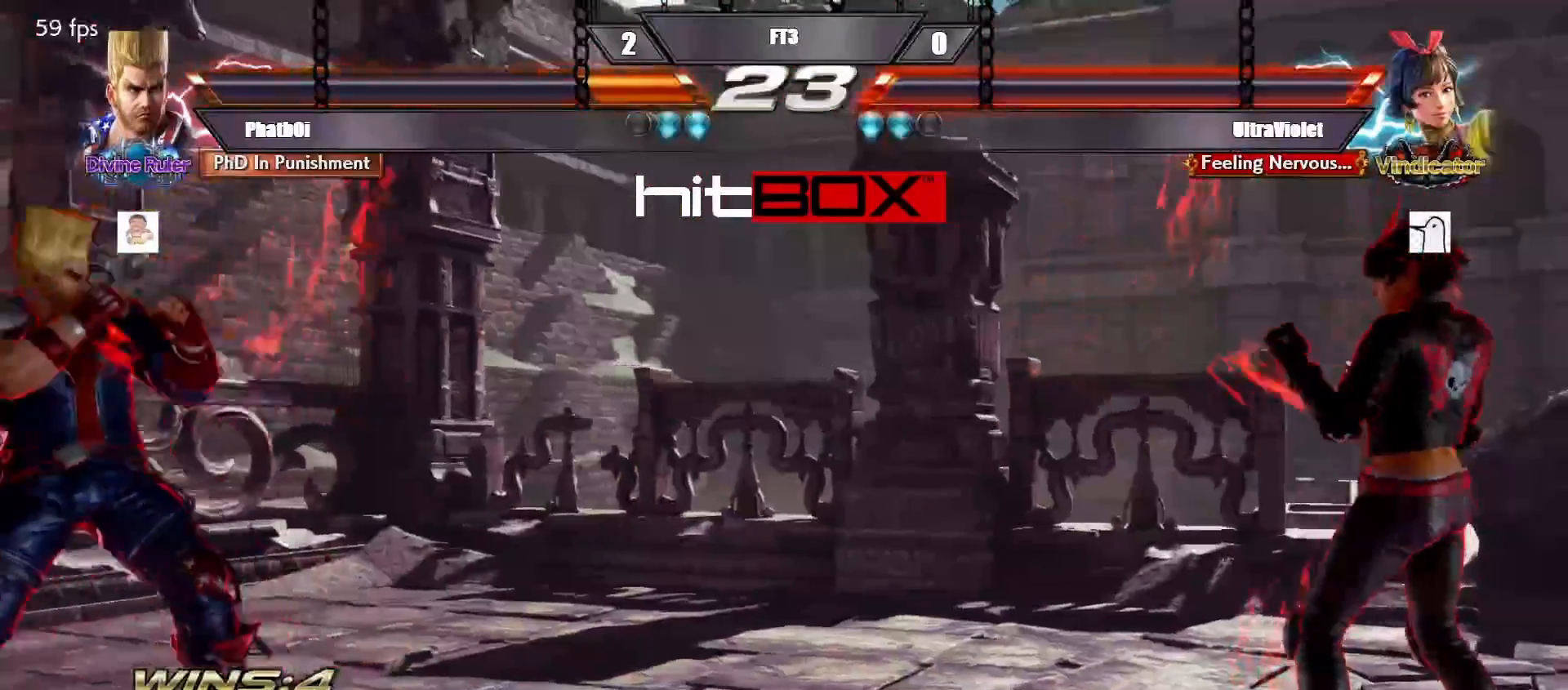
{"buttons": ["DPAD_RIGHT"], "events": [[17, "DPAD_DOWN", "down"], [67, "DPAD_DOWN", "up"], [83, "DPAD_LEFT", "up"], [133, "DPAD_LEFT", "down"], [167, "DPAD_LEFT", "up"], [217, "DPAD_RIGHT", "down"], [283, "DPAD_RIGHT", "up"], [383, "DPAD_RIGHT", "down"]]}
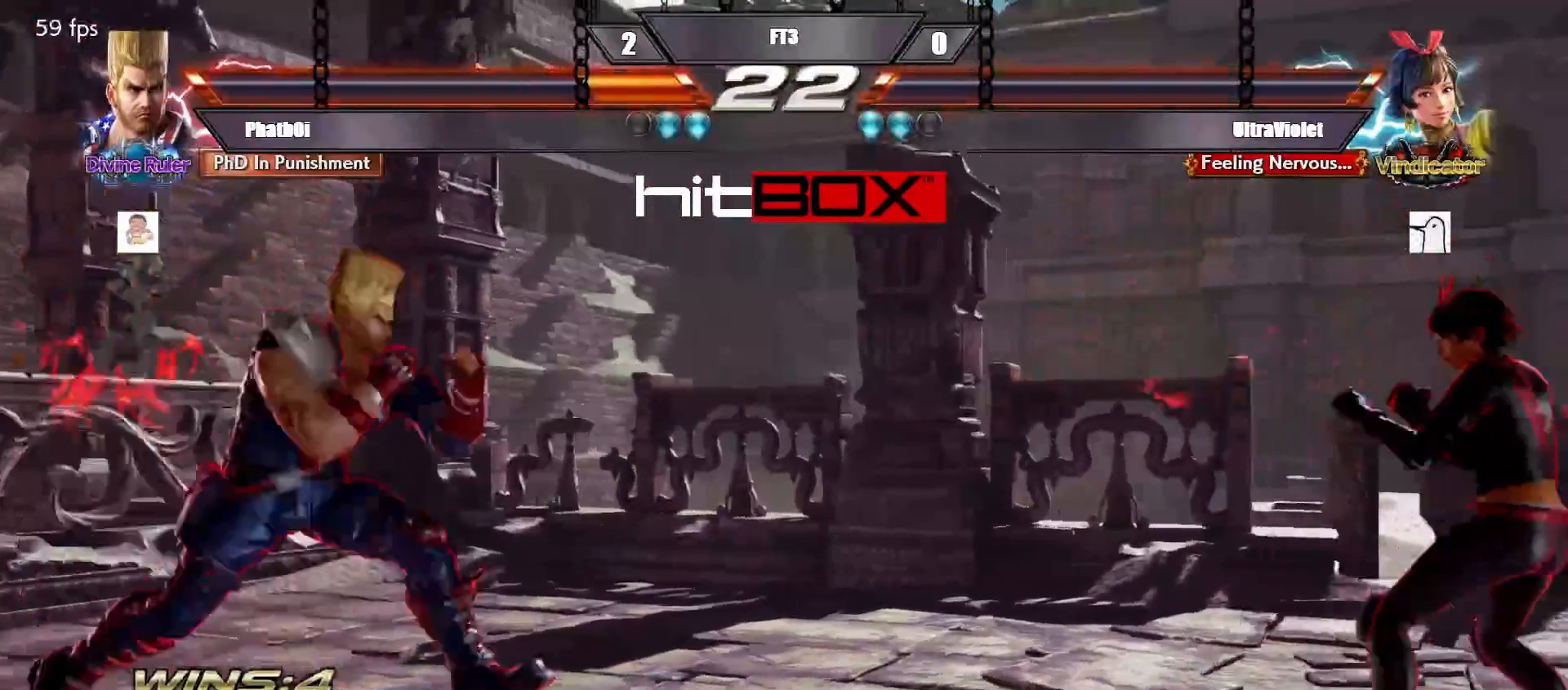
{"buttons": ["DPAD_LEFT"], "events": [[83, "DPAD_RIGHT", "up"], [100, "DPAD_LEFT", "down"], [133, "DPAD_DOWN", "down"], [167, "DPAD_DOWN", "up"], [200, "DPAD_LEFT", "up"], [233, "DPAD_LEFT", "down"], [400, "DPAD_LEFT", "up"], [467, "DPAD_LEFT", "down"]]}
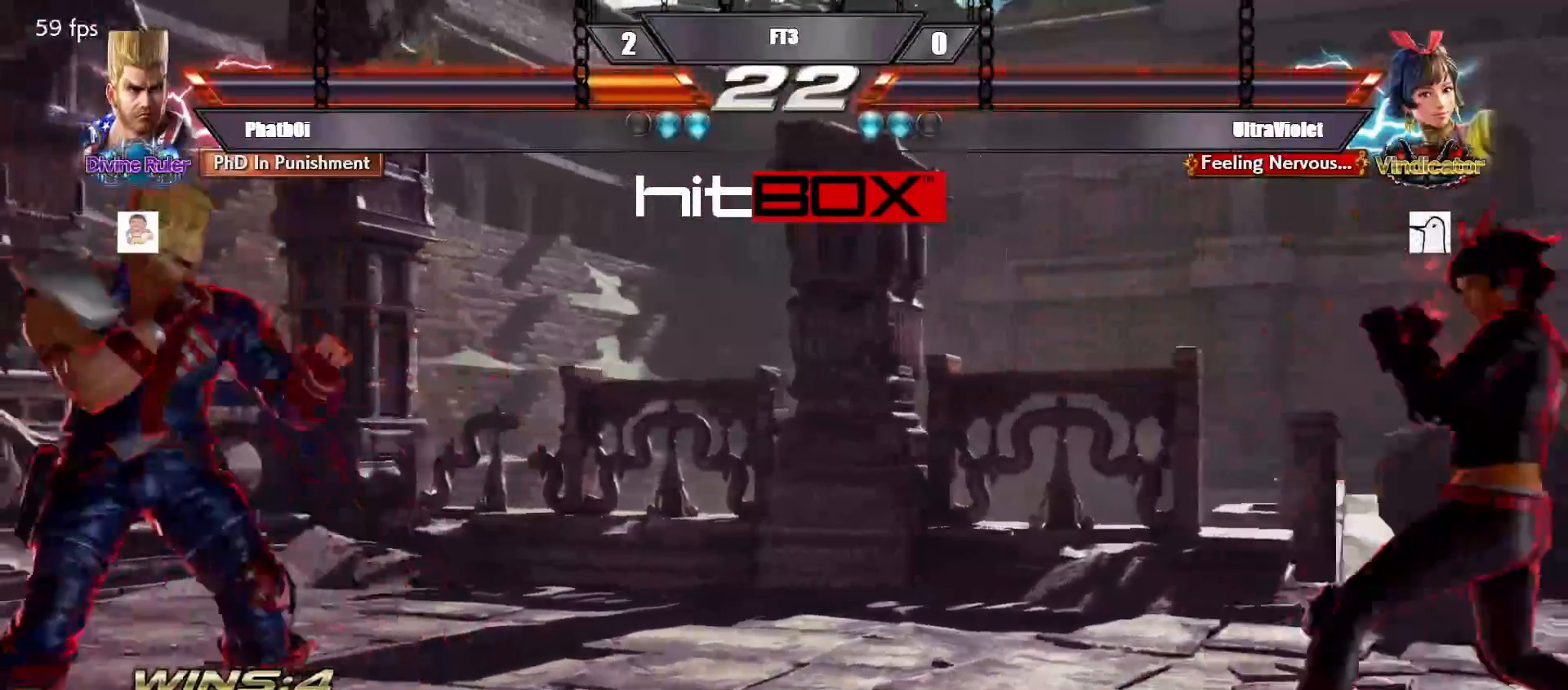
{"buttons": ["DPAD_RIGHT"], "events": [[67, "DPAD_DOWN", "down"], [100, "DPAD_DOWN", "up"], [133, "DPAD_LEFT", "up"], [183, "DPAD_LEFT", "down"], [250, "DPAD_DOWN", "down"], [283, "DPAD_DOWN", "up"], [333, "DPAD_LEFT", "up"], [383, "DPAD_LEFT", "down"], [467, "DPAD_LEFT", "up"], [483, "DPAD_RIGHT", "down"]]}
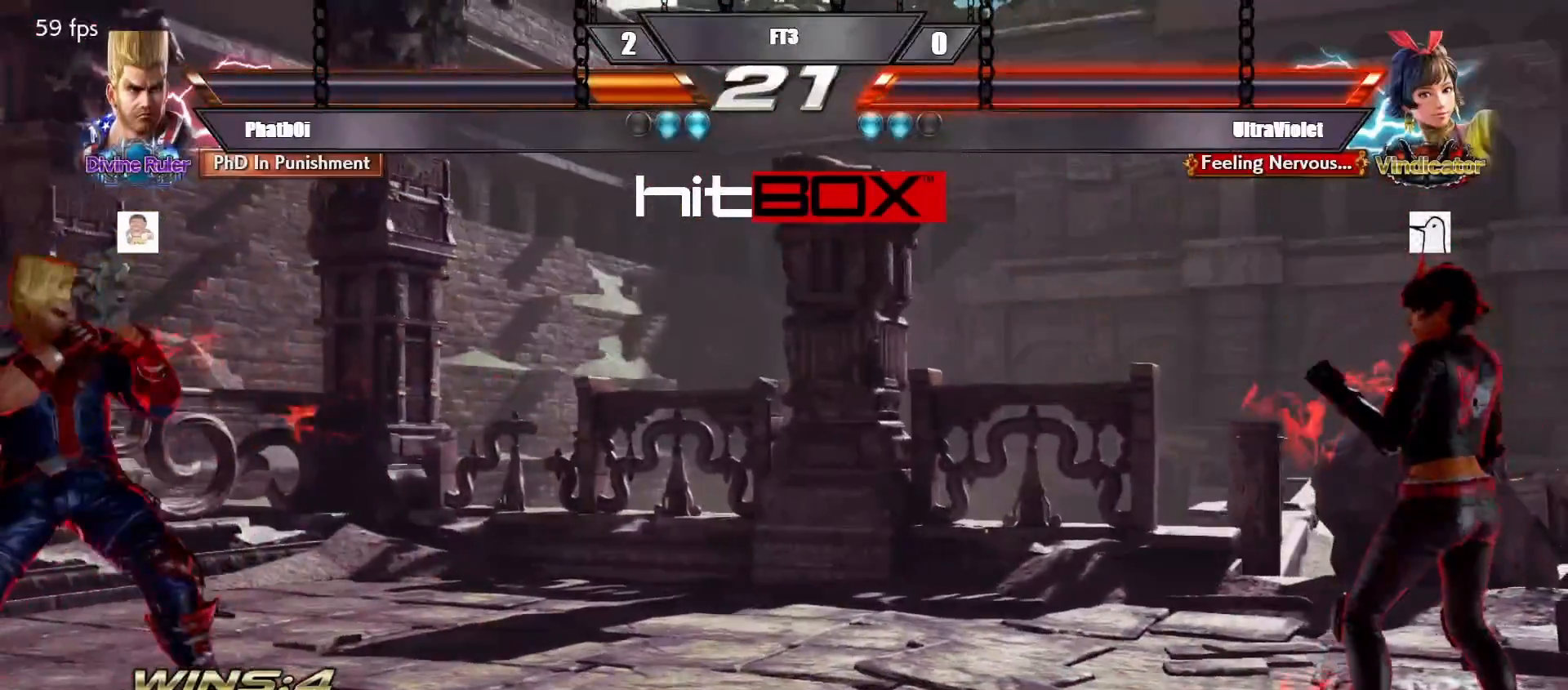
{"buttons": [], "events": [[83, "DPAD_RIGHT", "up"], [133, "DPAD_RIGHT", "down"], [300, "DPAD_RIGHT", "up"], [317, "DPAD_LEFT", "down"], [417, "DPAD_DOWN", "down"], [433, "DPAD_DOWN", "up"], [467, "DPAD_LEFT", "up"]]}
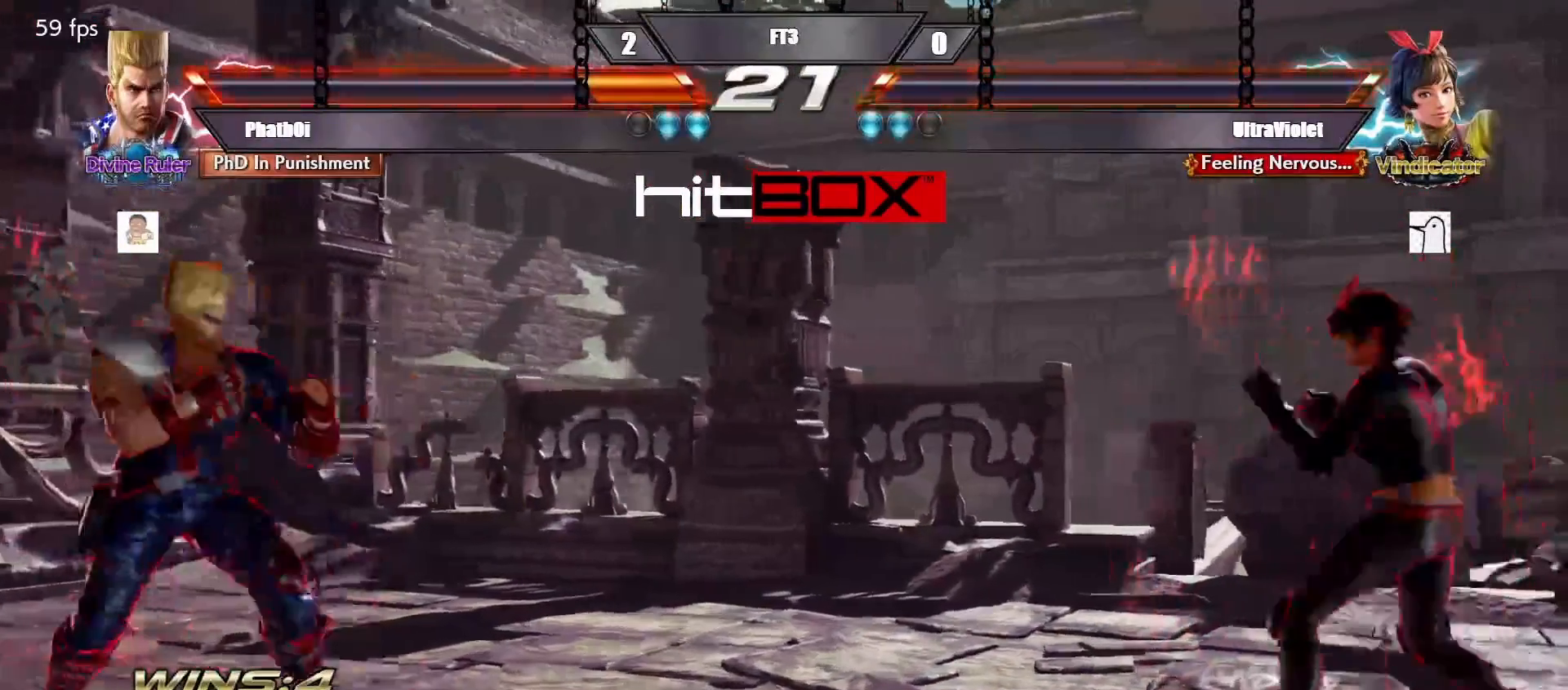
{"buttons": [], "events": [[17, "DPAD_LEFT", "down"], [117, "DPAD_DOWN", "down"], [150, "DPAD_DOWN", "up"], [167, "DPAD_LEFT", "up"], [200, "DPAD_LEFT", "down"], [300, "DPAD_DOWN", "down"], [333, "DPAD_DOWN", "up"], [383, "DPAD_LEFT", "up"], [400, "DPAD_LEFT", "down"], [467, "DPAD_LEFT", "up"]]}
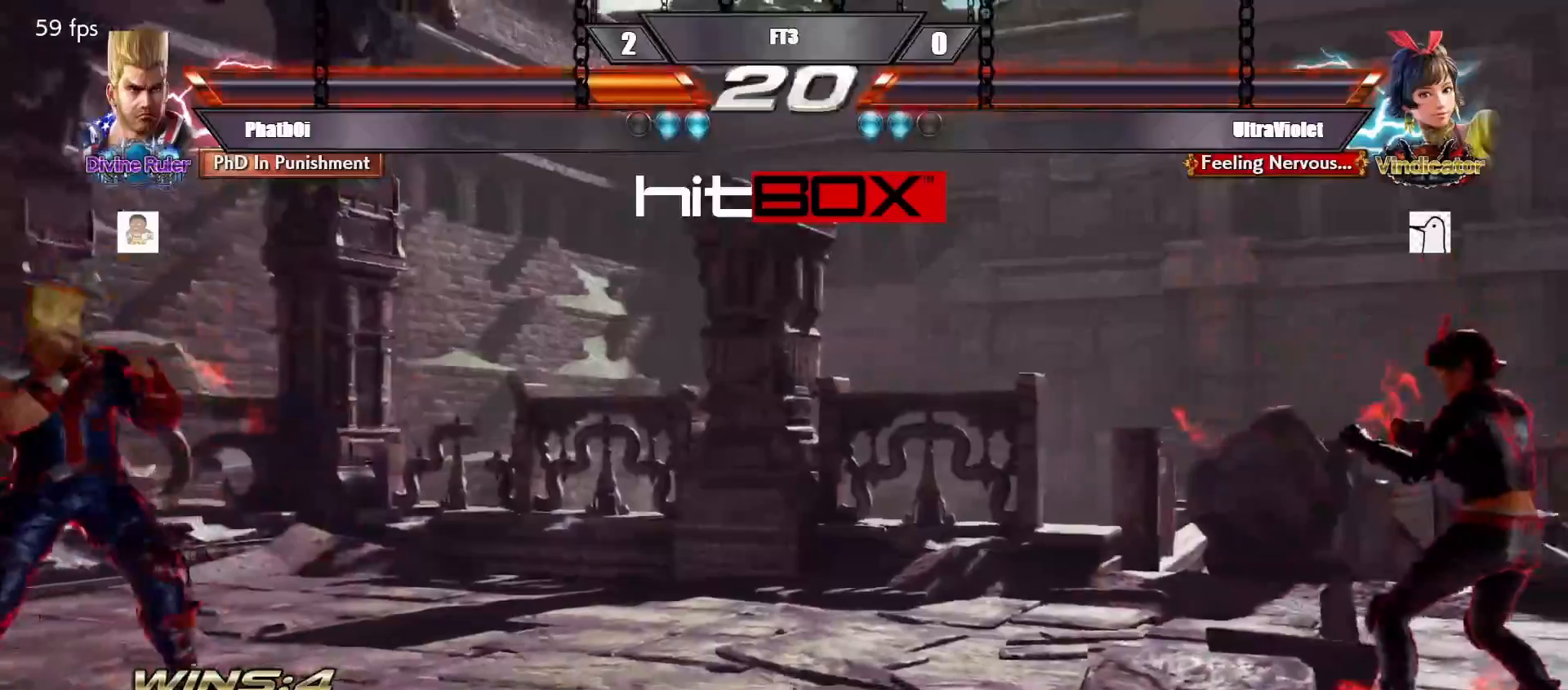
{"buttons": [], "events": [[67, "DPAD_RIGHT", "down"], [150, "DPAD_RIGHT", "up"], [167, "DPAD_RIGHT", "down"], [283, "DPAD_DOWN", "down"], [350, "DPAD_DOWN", "up"], [450, "DPAD_RIGHT", "up"]]}
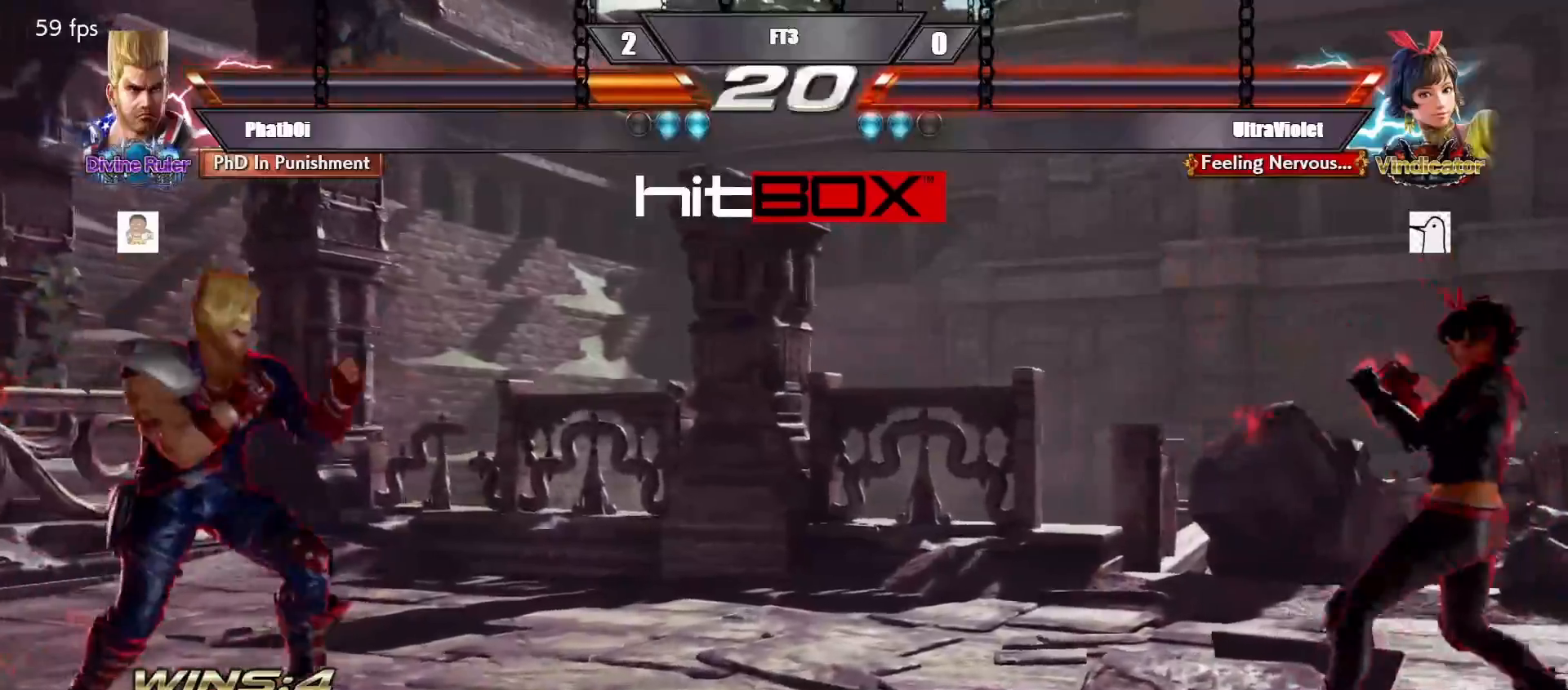
{"buttons": [], "events": [[17, "DPAD_RIGHT", "down"], [133, "DPAD_DOWN", "down"], [200, "DPAD_DOWN", "up"], [300, "DPAD_RIGHT", "up"], [367, "DPAD_RIGHT", "down"], [433, "DPAD_RIGHT", "up"]]}
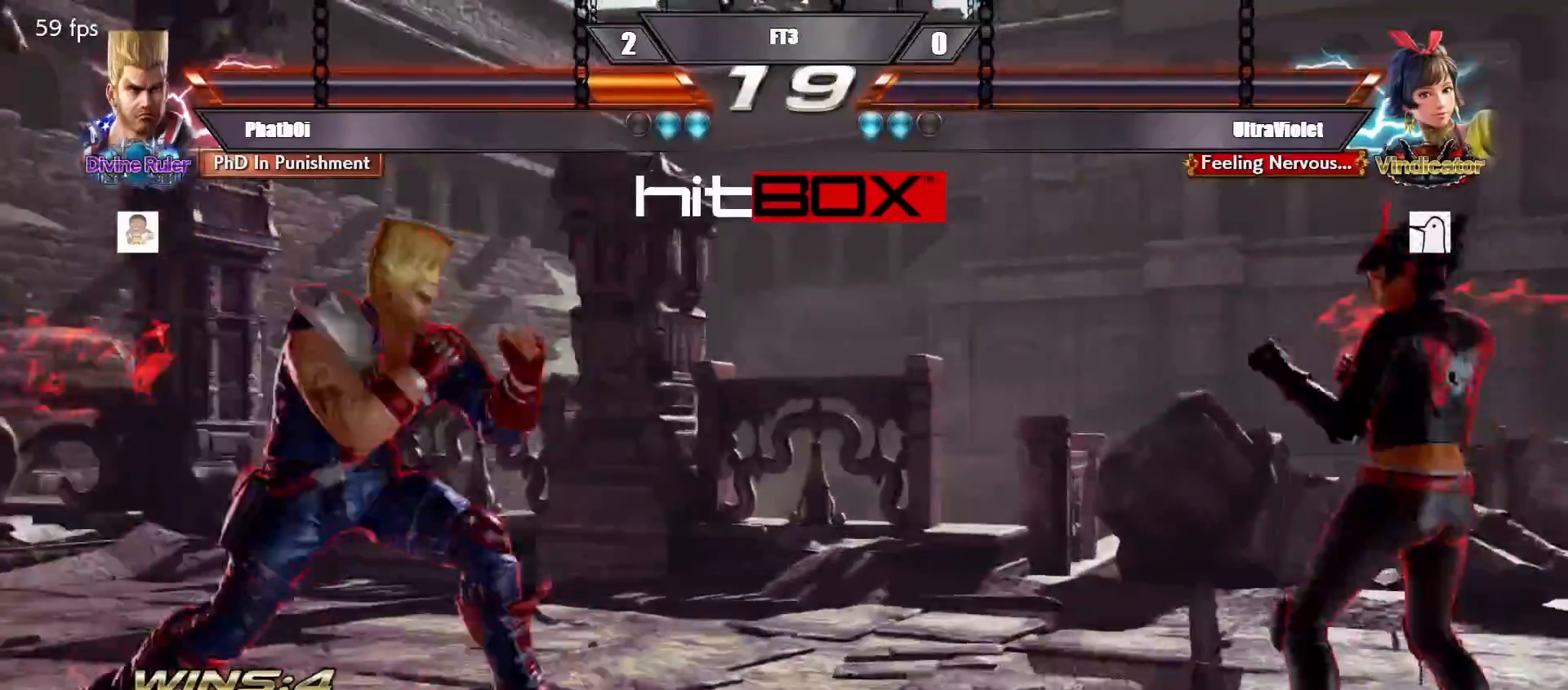
{"buttons": ["DPAD_LEFT"], "events": [[17, "DPAD_LEFT", "down"], [150, "DPAD_DOWN", "down"], [183, "DPAD_DOWN", "up"], [233, "DPAD_LEFT", "up"], [267, "DPAD_LEFT", "down"], [433, "DPAD_LEFT", "up"], [450, "DPAD_LEFT", "down"]]}
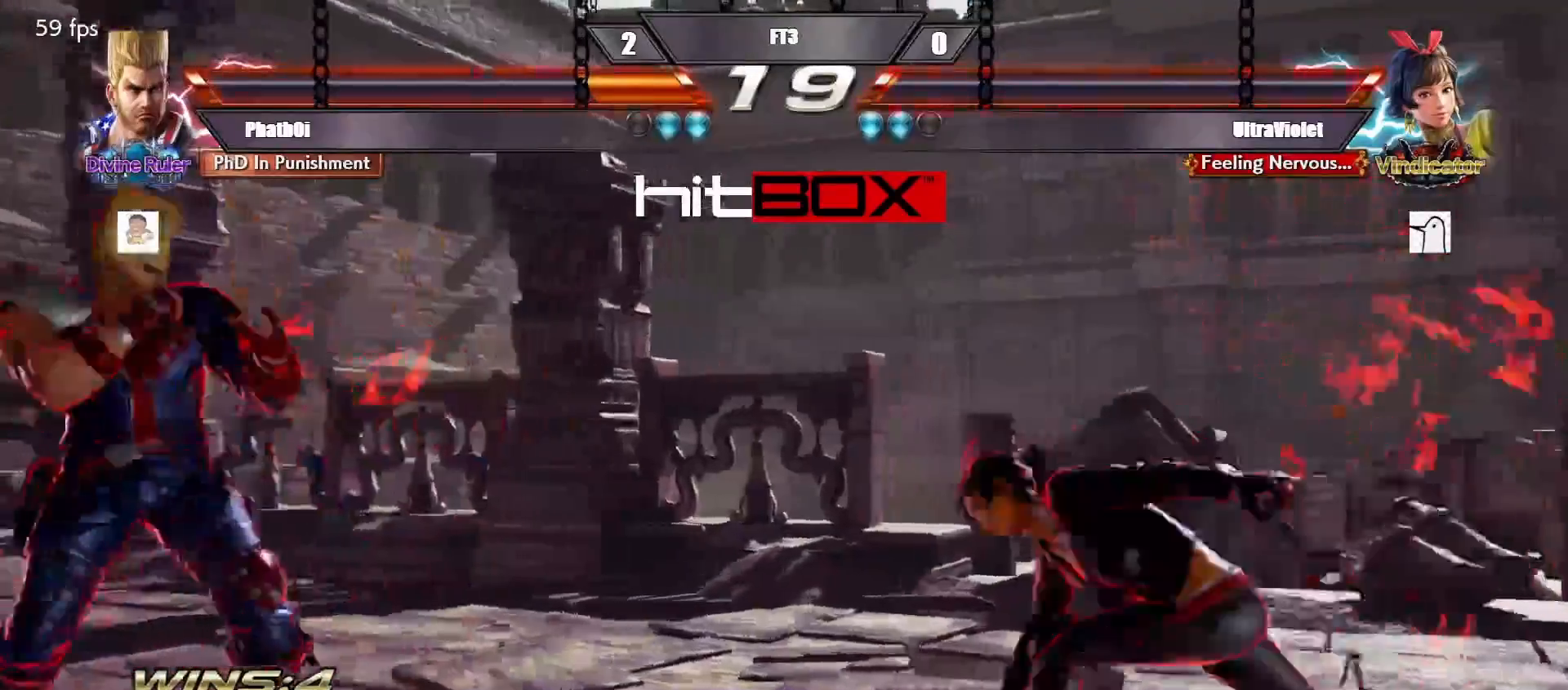
{"buttons": [], "events": [[67, "DPAD_DOWN", "down"], [100, "DPAD_DOWN", "up"], [133, "DPAD_LEFT", "up"], [150, "DPAD_LEFT", "down"], [283, "DPAD_LEFT", "up"], [300, "SQUARE", "down"], [300, "TRIANGLE", "down"], [367, "SQUARE", "up"], [367, "TRIANGLE", "up"]]}